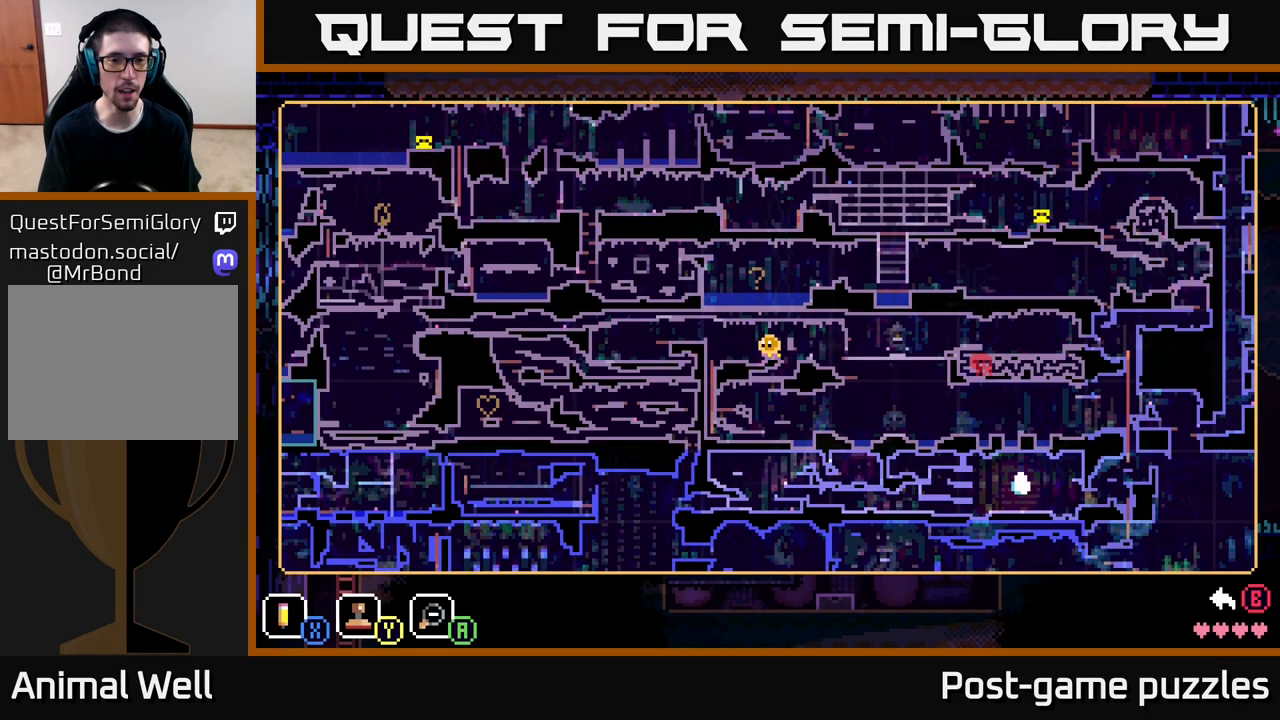
Gameplay with a controller (Xbox layout); each line is a JSON object with the inputs held at the frame after it. "events" lists button and stick changes between this image and that frame as [ms after this image, input, new state], when the widget could be followed in between.
{"buttons": [], "left_stick": "up-left", "right_stick": "center", "events": [[267, "left_stick", "up"], [333, "left_stick", "up-left"]]}
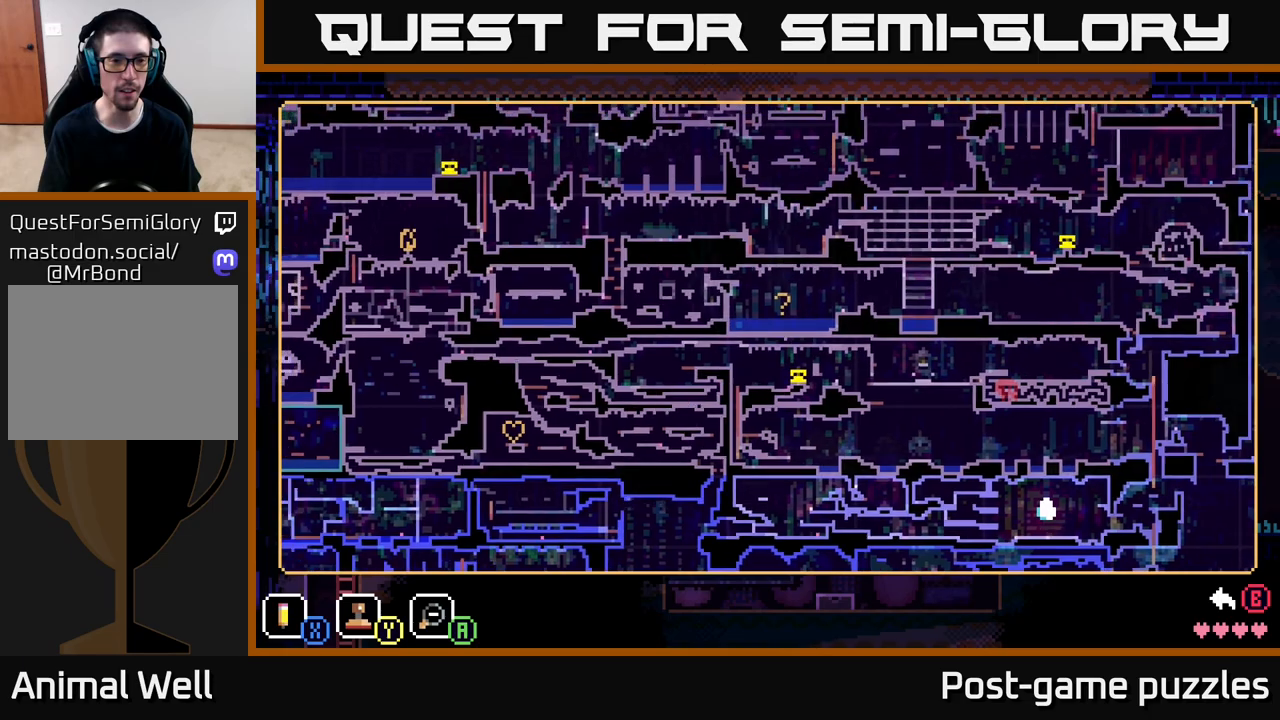
{"buttons": [], "left_stick": "down-left", "right_stick": "center", "events": [[67, "left_stick", "left"], [283, "left_stick", "down-left"]]}
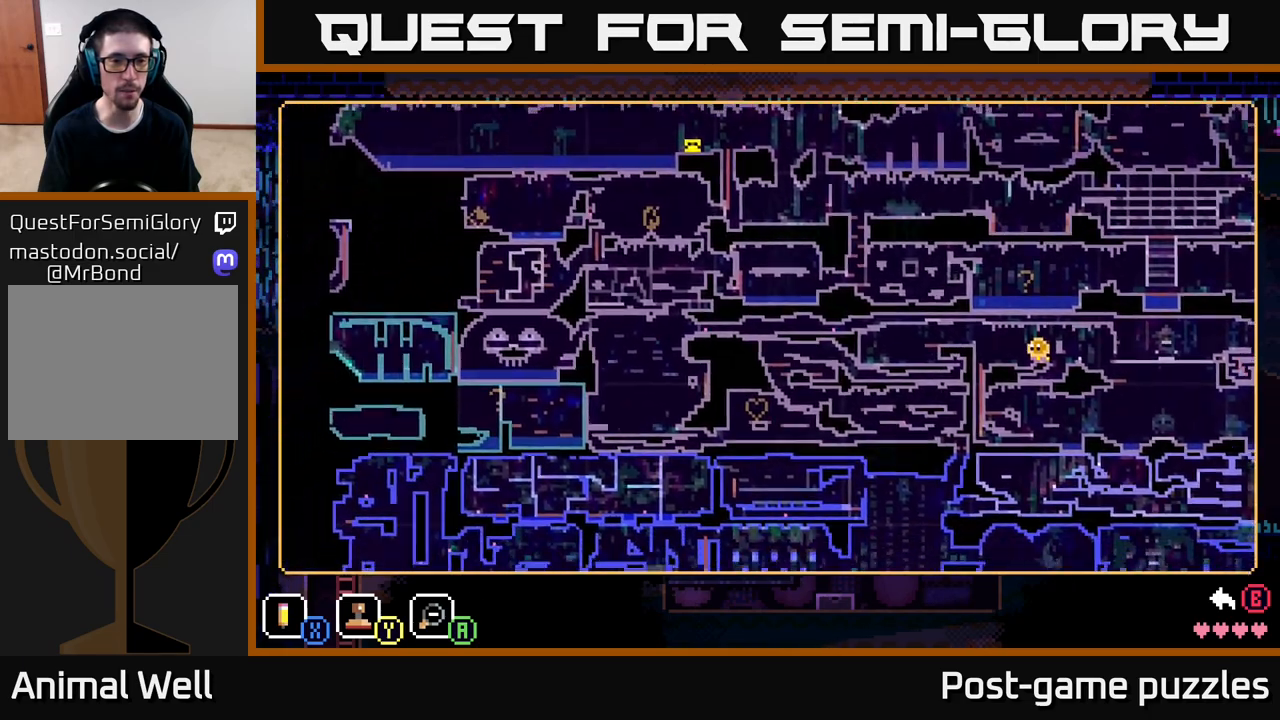
{"buttons": [], "left_stick": "down-left", "right_stick": "center", "events": [[267, "left_stick", "center"], [450, "left_stick", "down-left"]]}
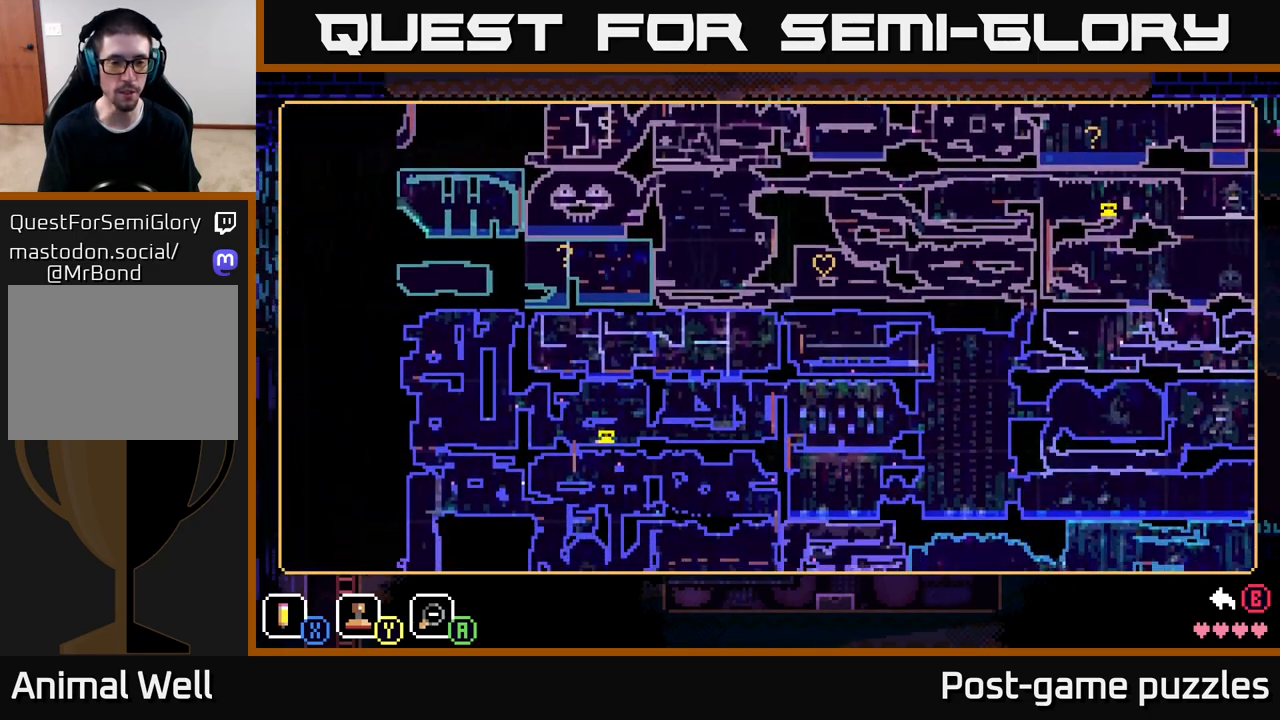
{"buttons": [], "left_stick": "center", "right_stick": "center", "events": [[217, "left_stick", "center"]]}
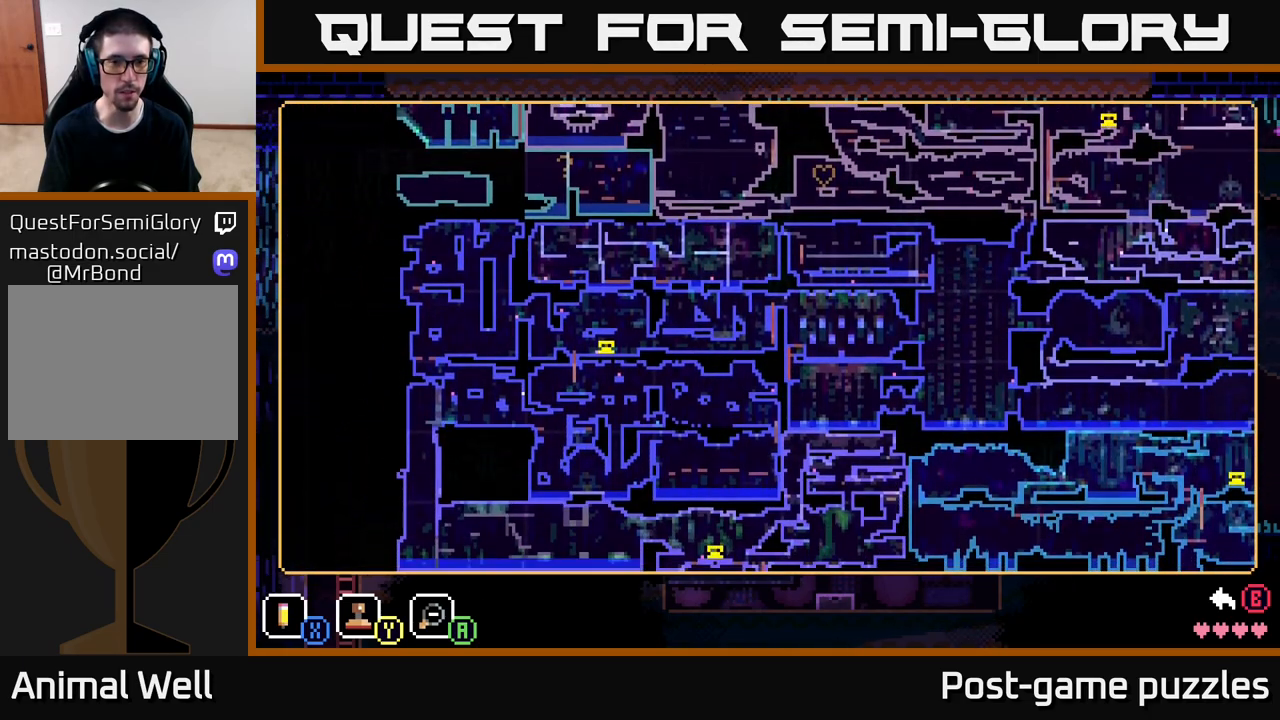
{"buttons": [], "left_stick": "down", "right_stick": "center", "events": [[467, "left_stick", "down"]]}
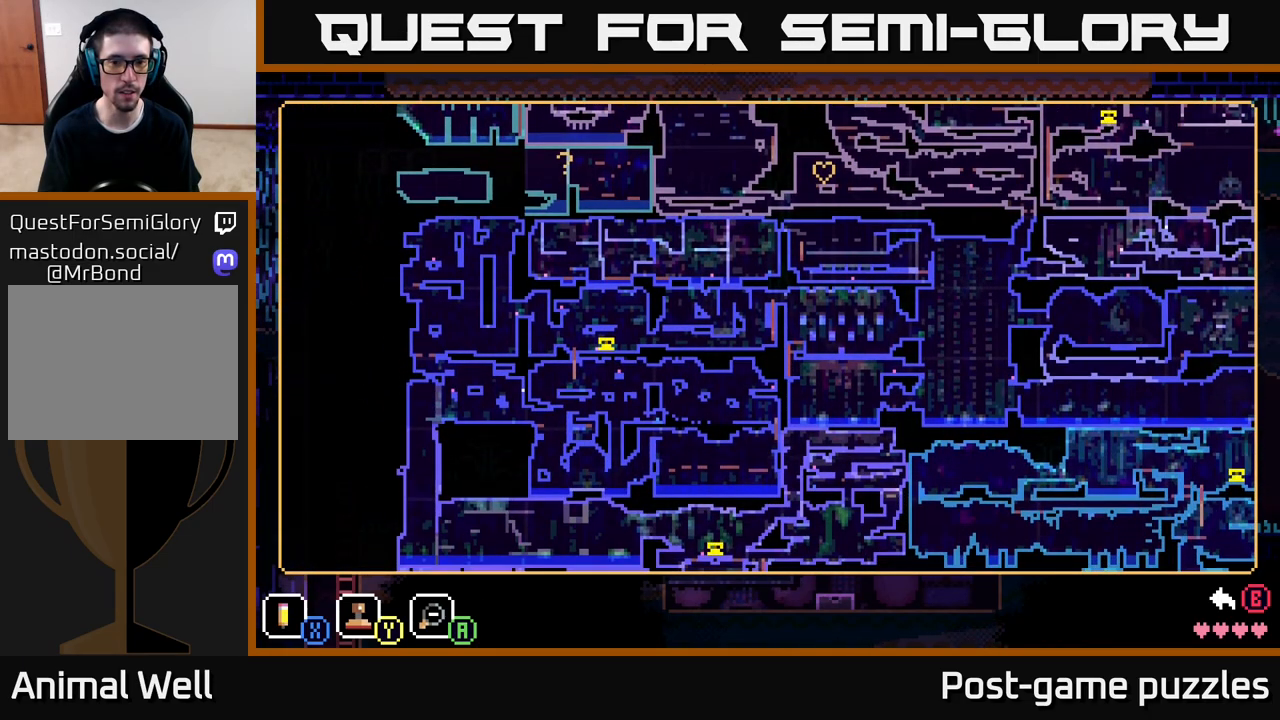
{"buttons": [], "left_stick": "right", "right_stick": "center", "events": [[217, "left_stick", "center"], [483, "left_stick", "right"]]}
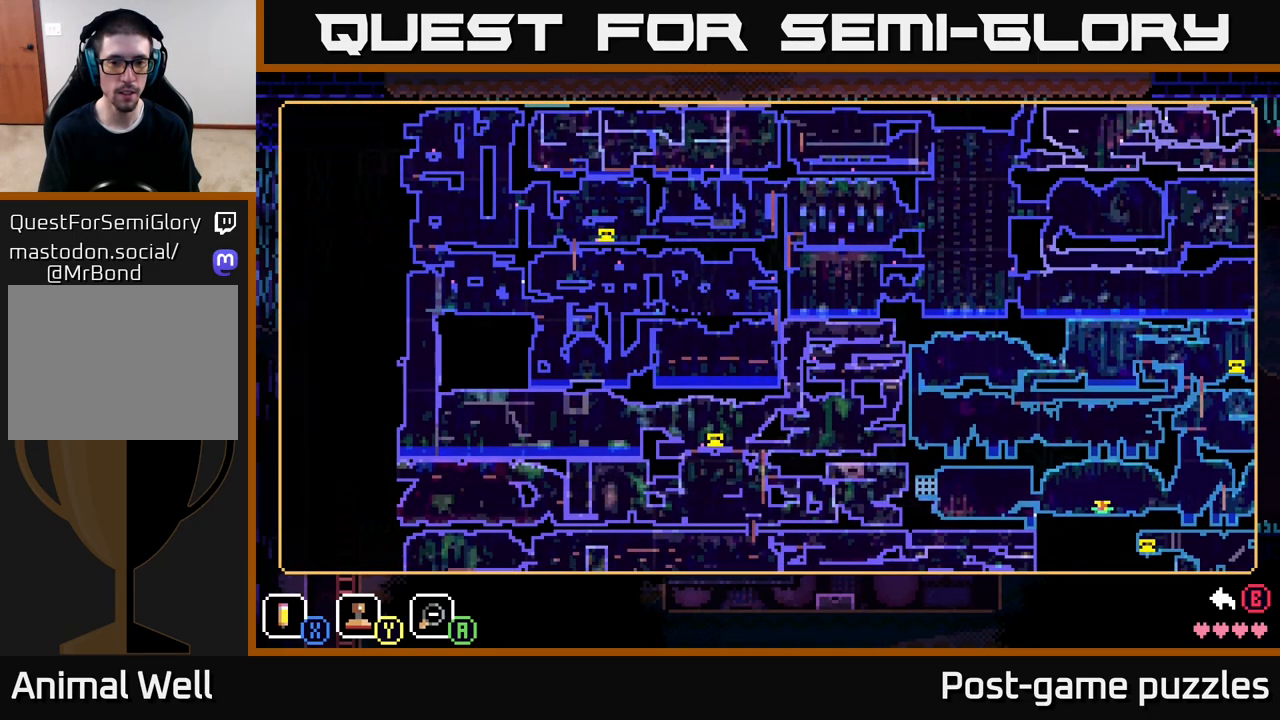
{"buttons": [], "left_stick": "up-right", "right_stick": "center", "events": [[200, "left_stick", "up-right"]]}
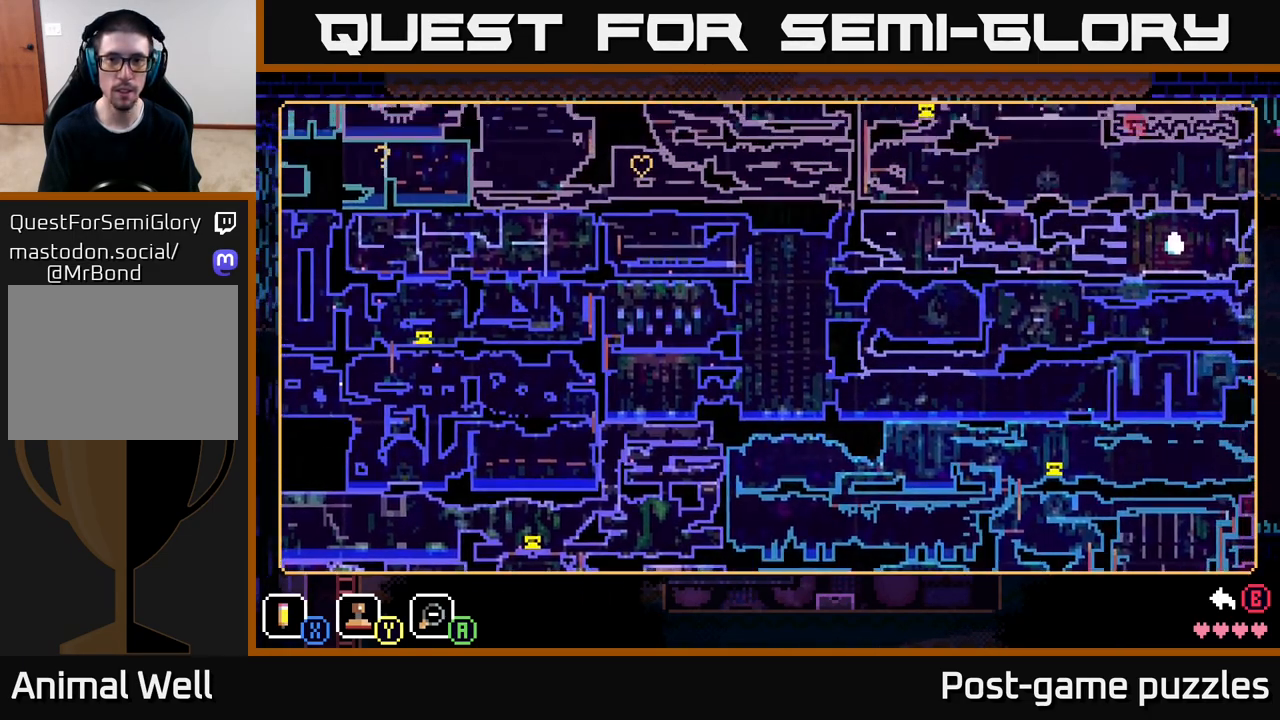
{"buttons": [], "left_stick": "center", "right_stick": "center", "events": [[233, "left_stick", "up-left"], [283, "left_stick", "center"]]}
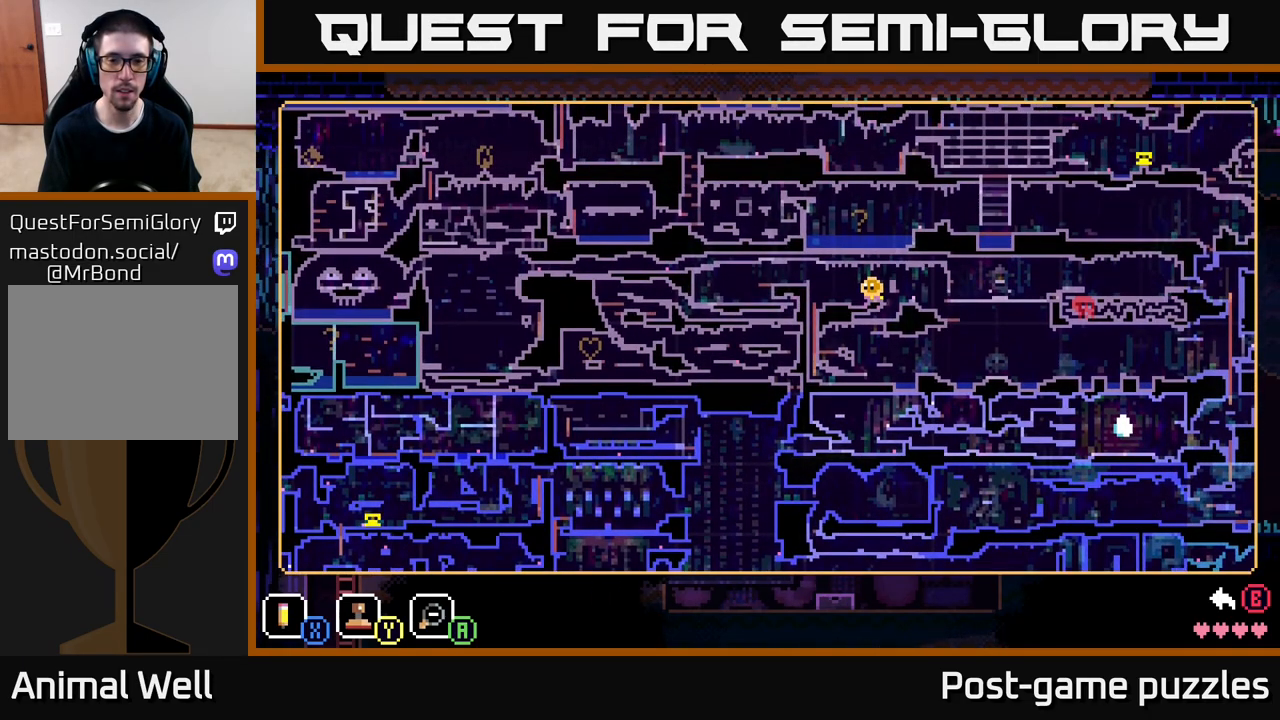
{"buttons": [], "left_stick": "center", "right_stick": "center", "events": []}
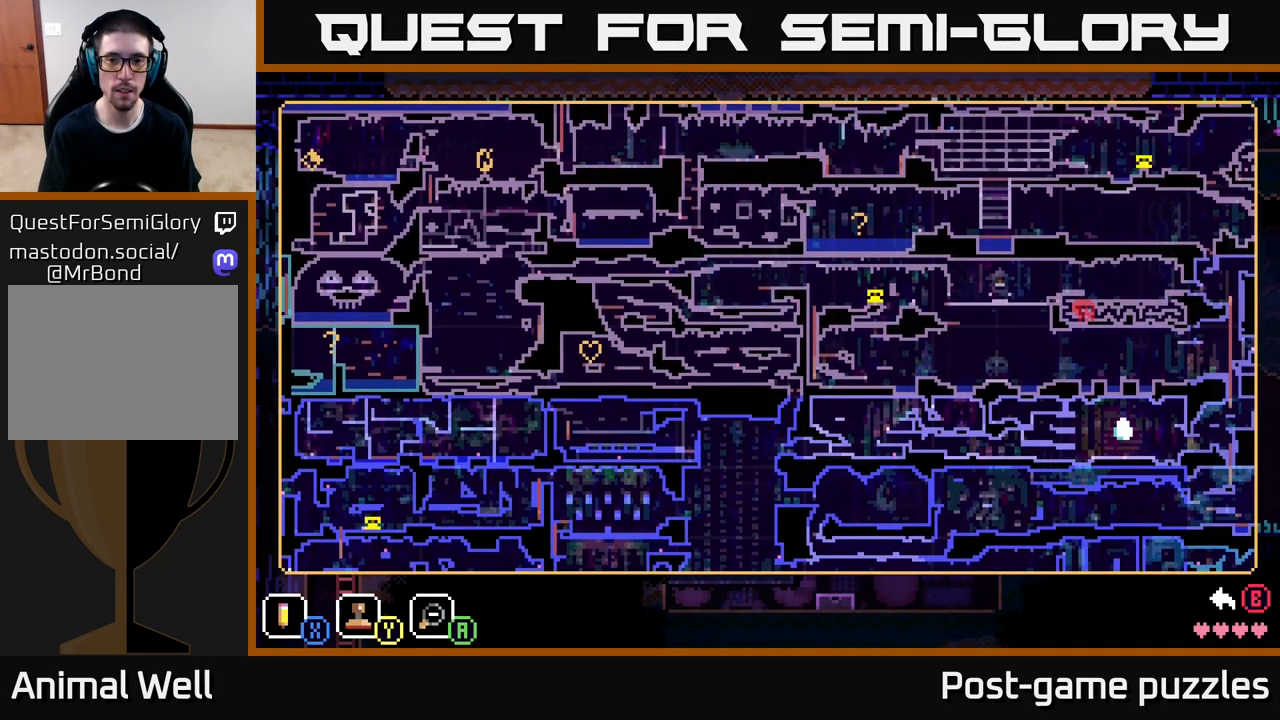
{"buttons": [], "left_stick": "center", "right_stick": "center", "events": []}
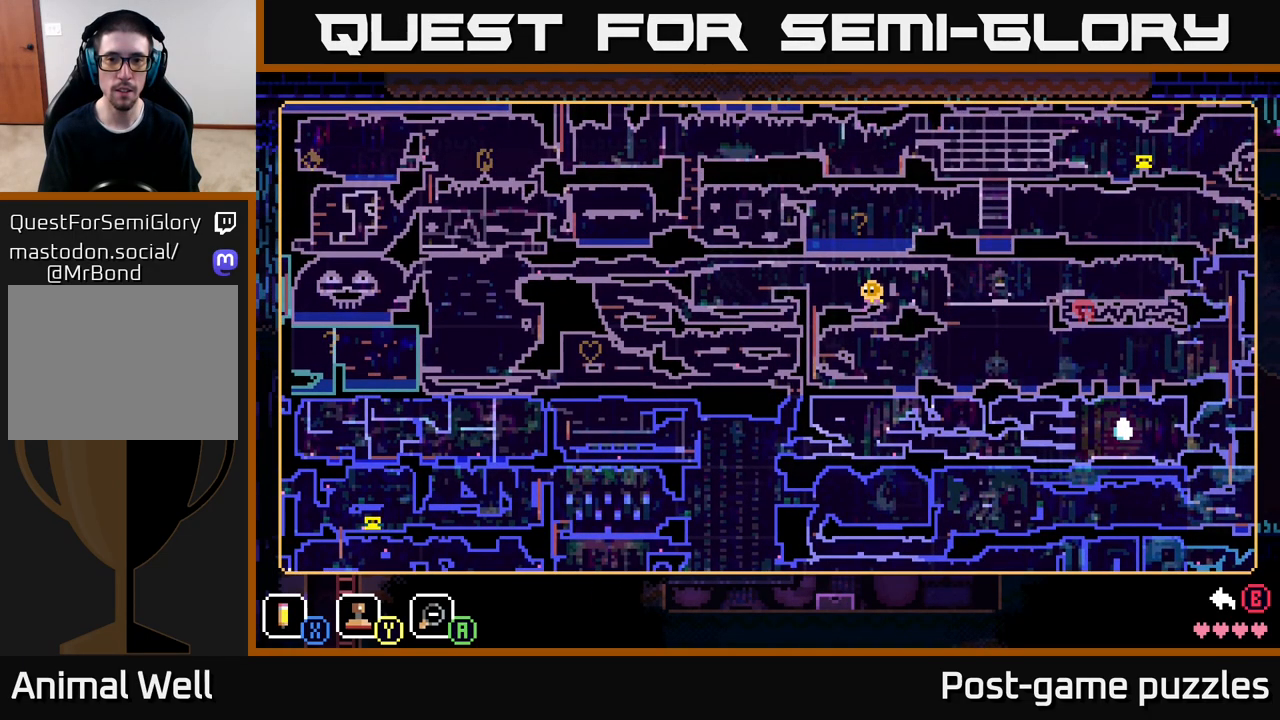
{"buttons": [], "left_stick": "right", "right_stick": "center", "events": [[383, "left_stick", "right"]]}
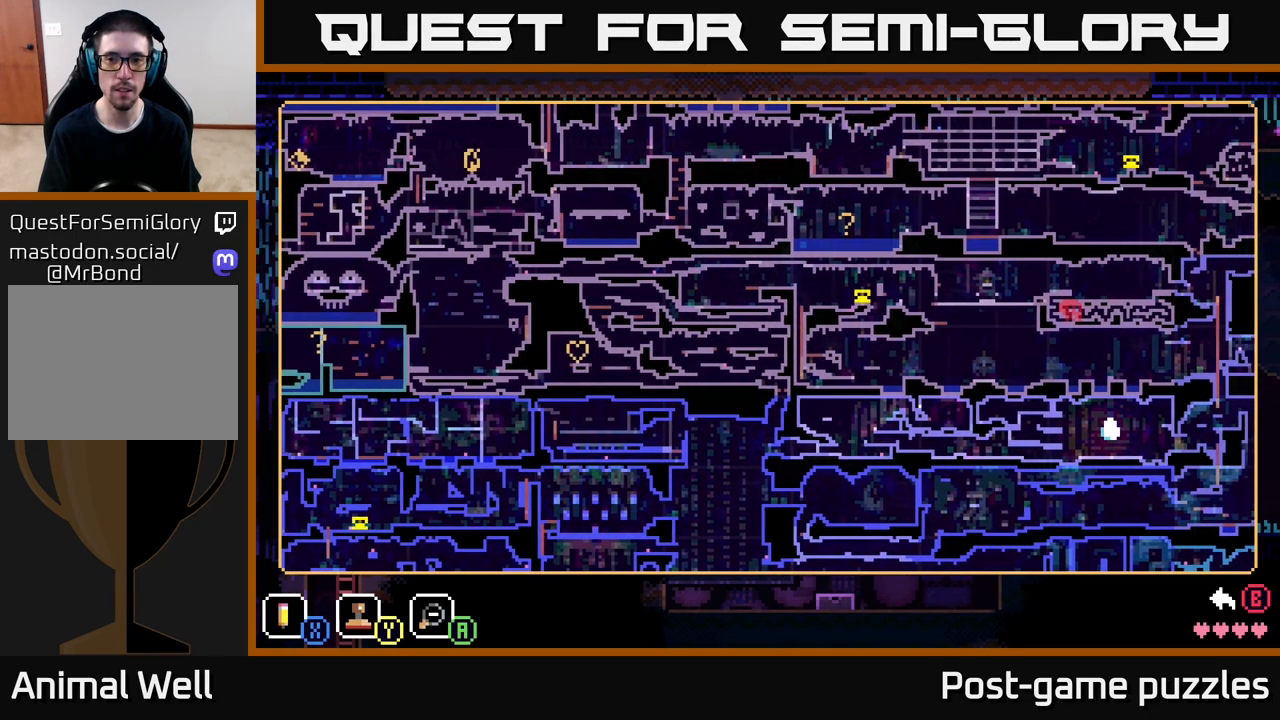
{"buttons": [], "left_stick": "center", "right_stick": "center", "events": [[400, "left_stick", "center"]]}
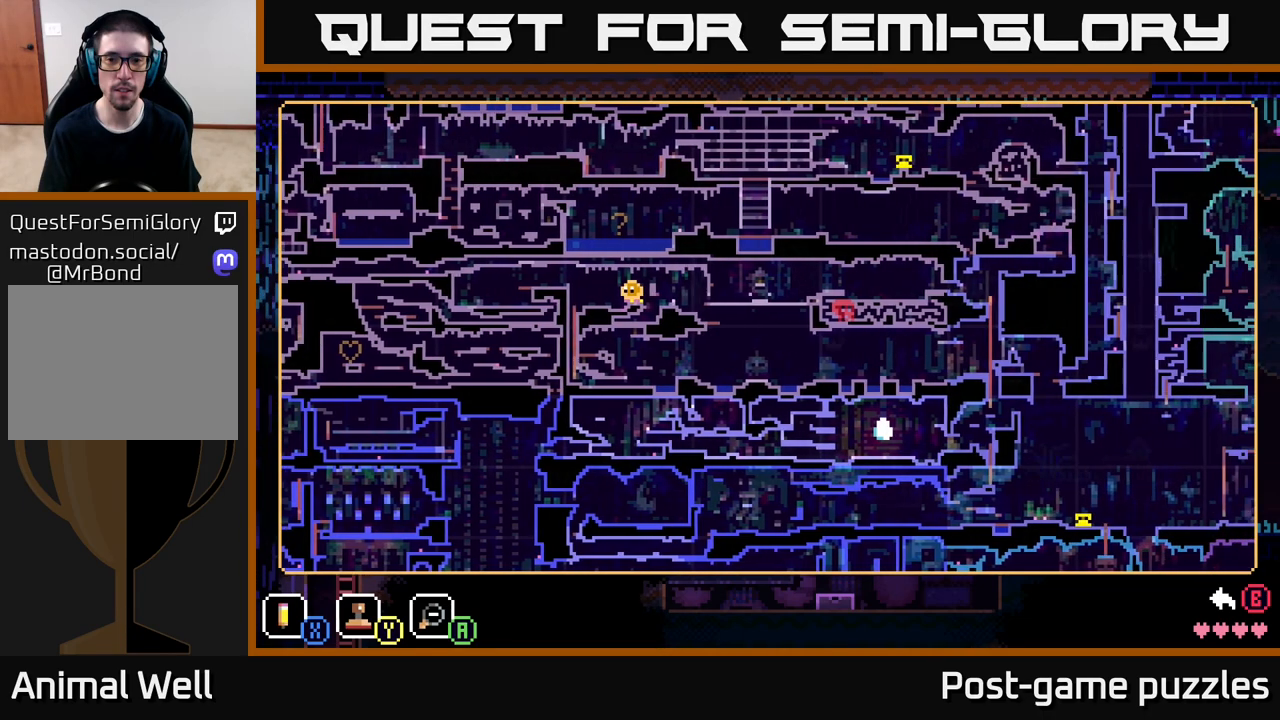
{"buttons": [], "left_stick": "center", "right_stick": "center", "events": []}
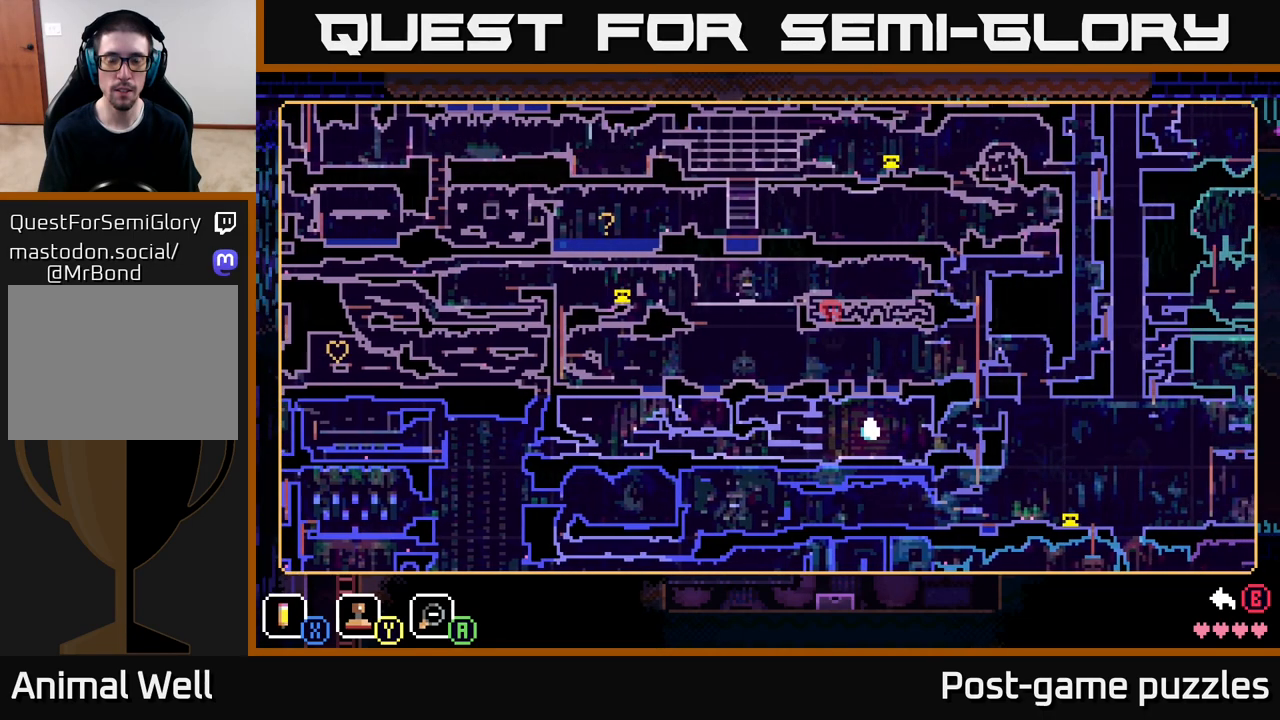
{"buttons": [], "left_stick": "center", "right_stick": "center", "events": []}
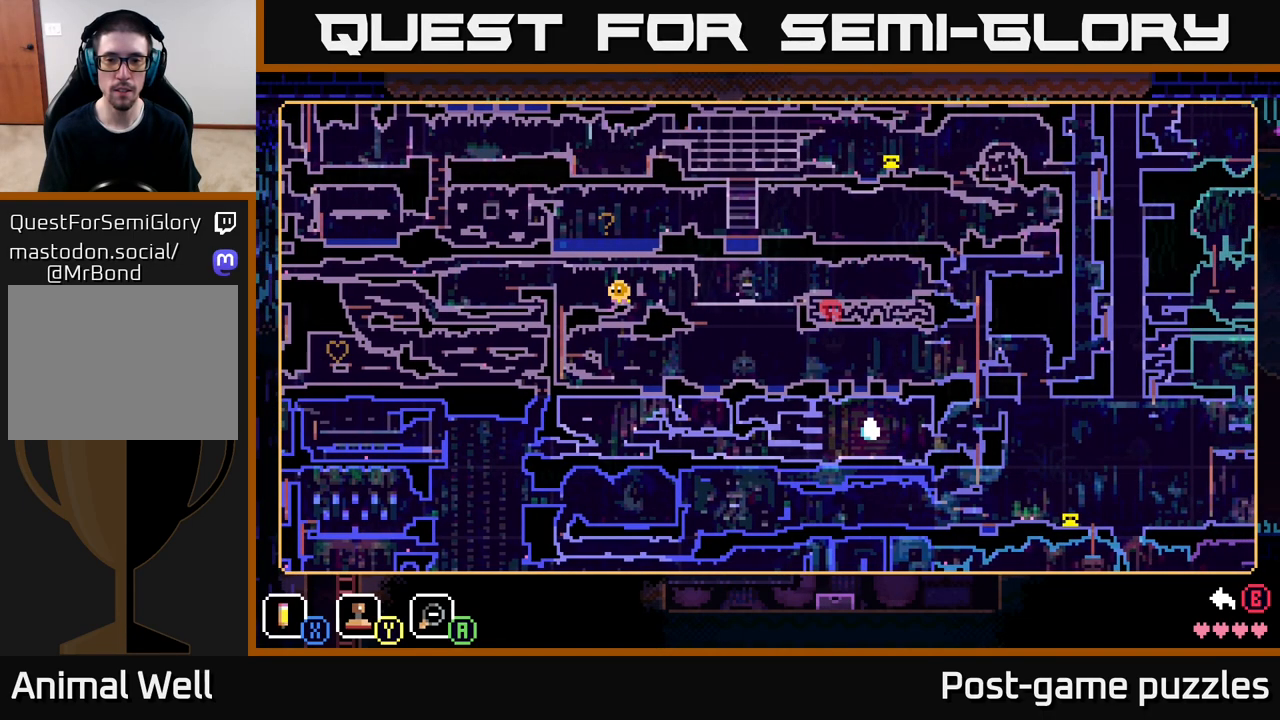
{"buttons": [], "left_stick": "center", "right_stick": "center", "events": []}
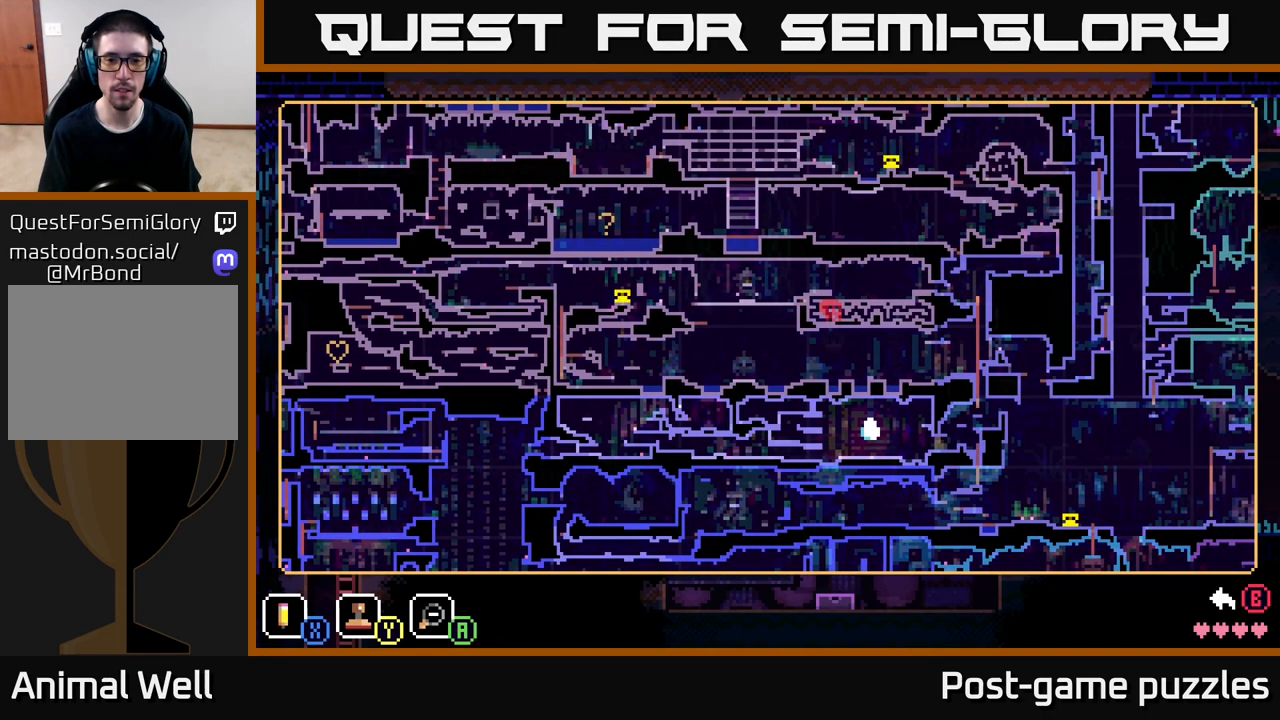
{"buttons": [], "left_stick": "center", "right_stick": "center", "events": []}
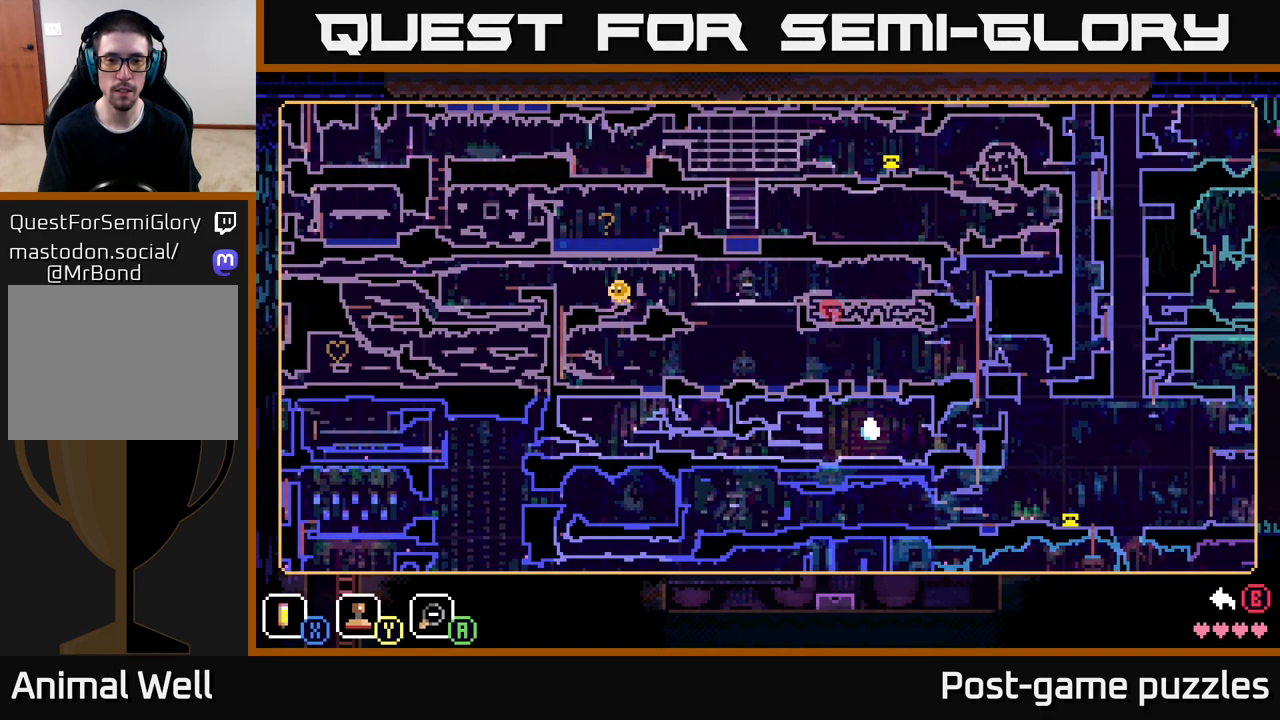
{"buttons": [], "left_stick": "center", "right_stick": "center", "events": []}
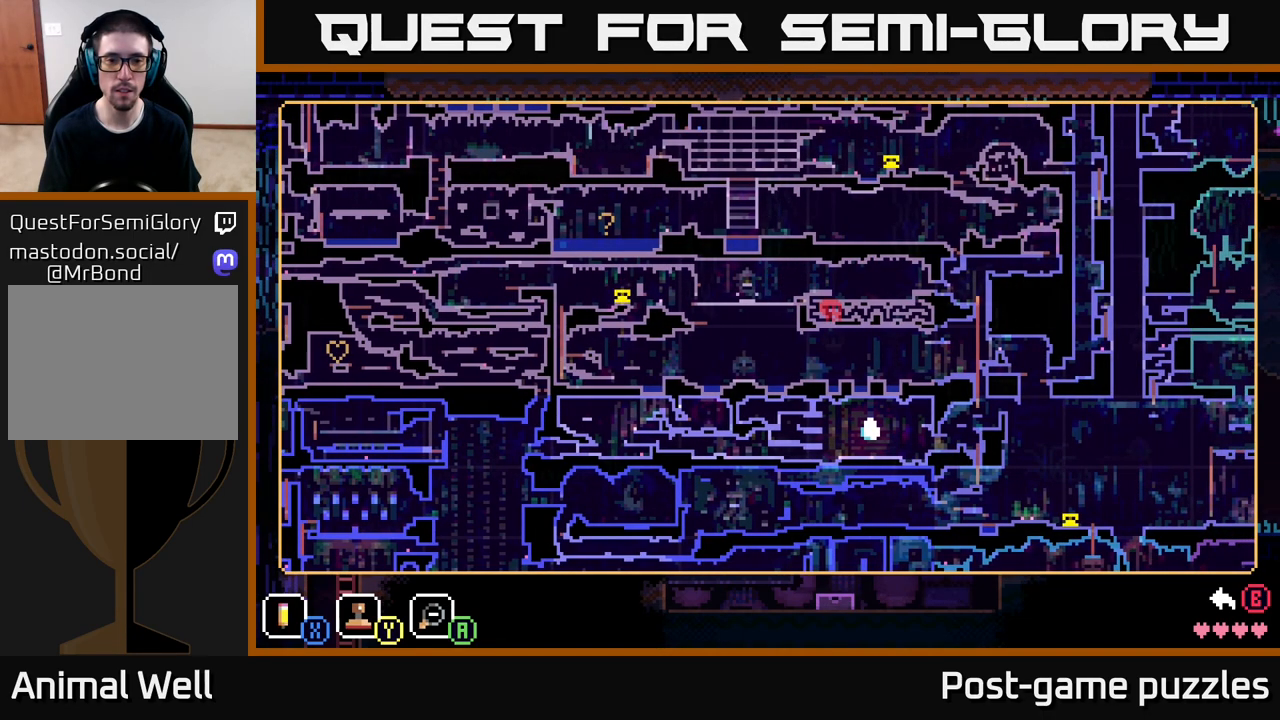
{"buttons": [], "left_stick": "center", "right_stick": "center", "events": []}
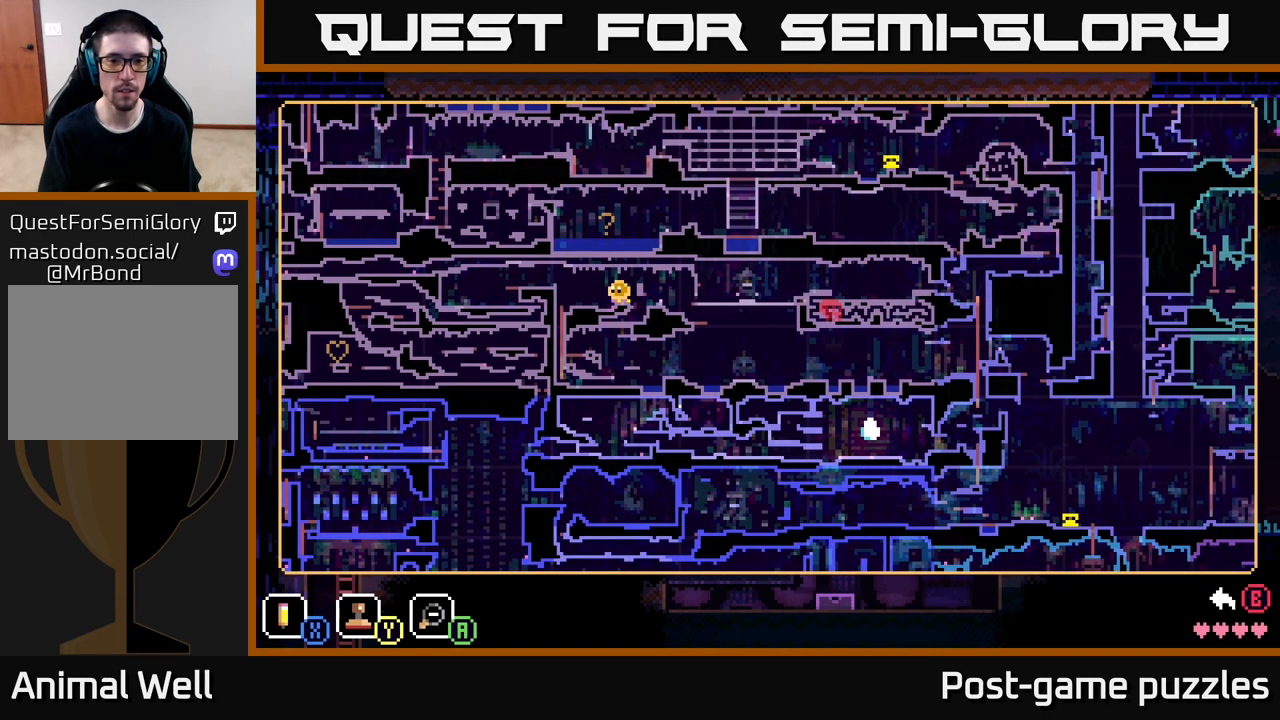
{"buttons": [], "left_stick": "center", "right_stick": "center", "events": []}
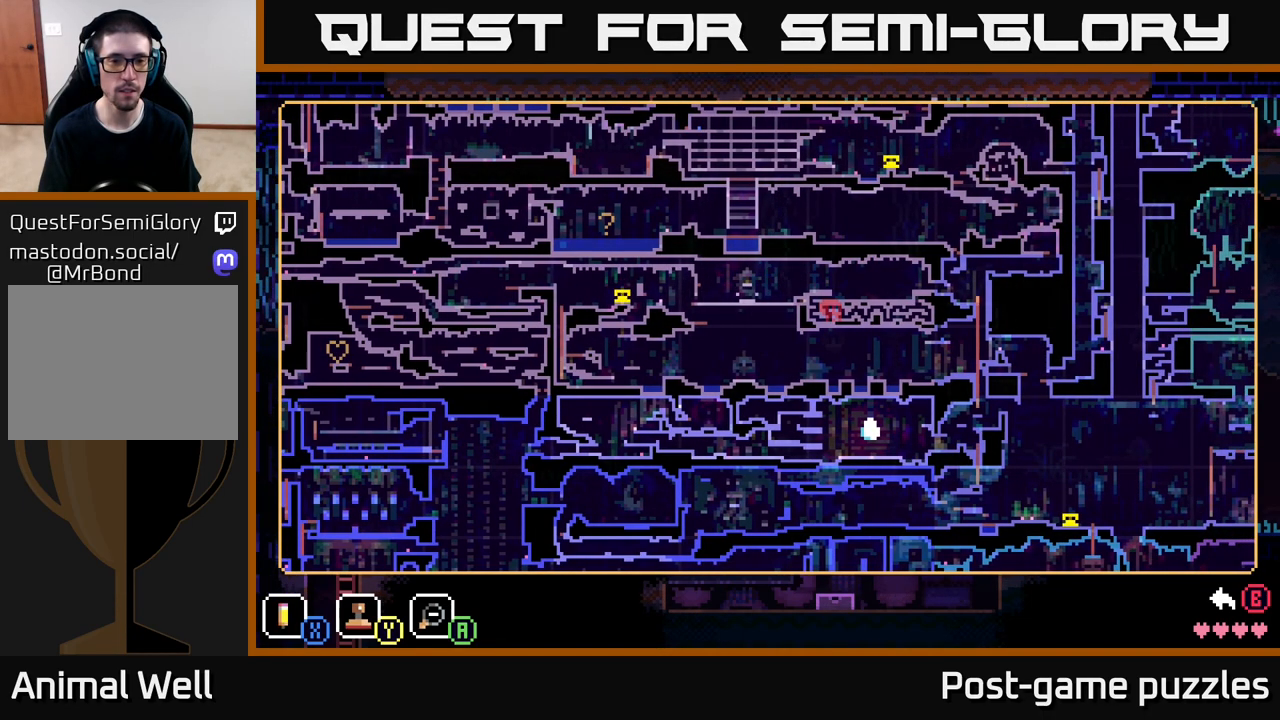
{"buttons": [], "left_stick": "center", "right_stick": "center", "events": []}
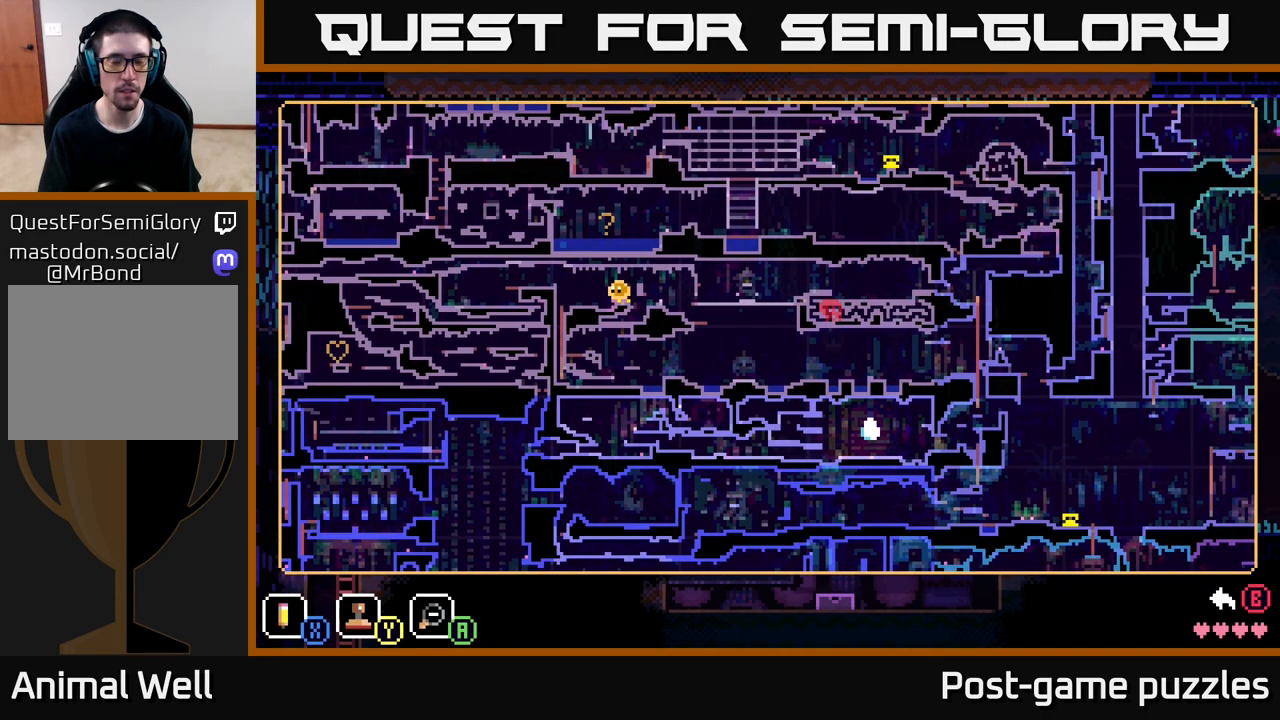
{"buttons": [], "left_stick": "right", "right_stick": "center", "events": [[117, "left_stick", "right"]]}
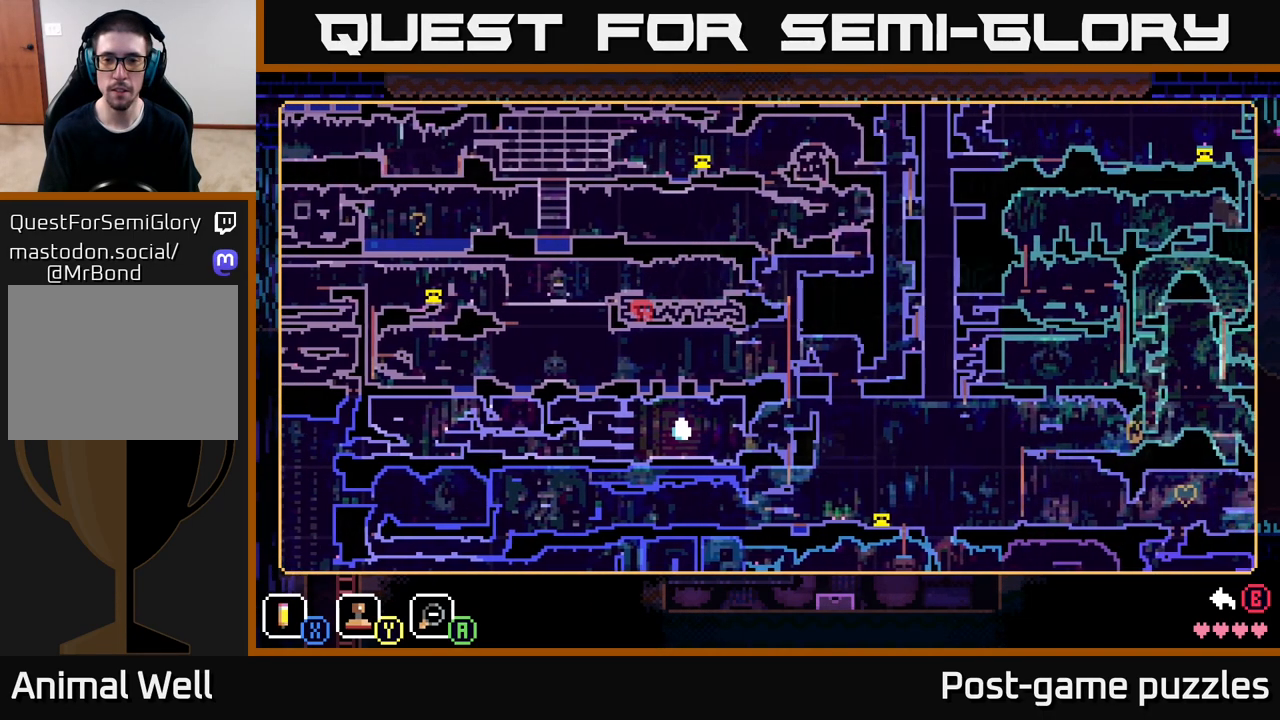
{"buttons": [], "left_stick": "center", "right_stick": "center", "events": [[67, "left_stick", "center"]]}
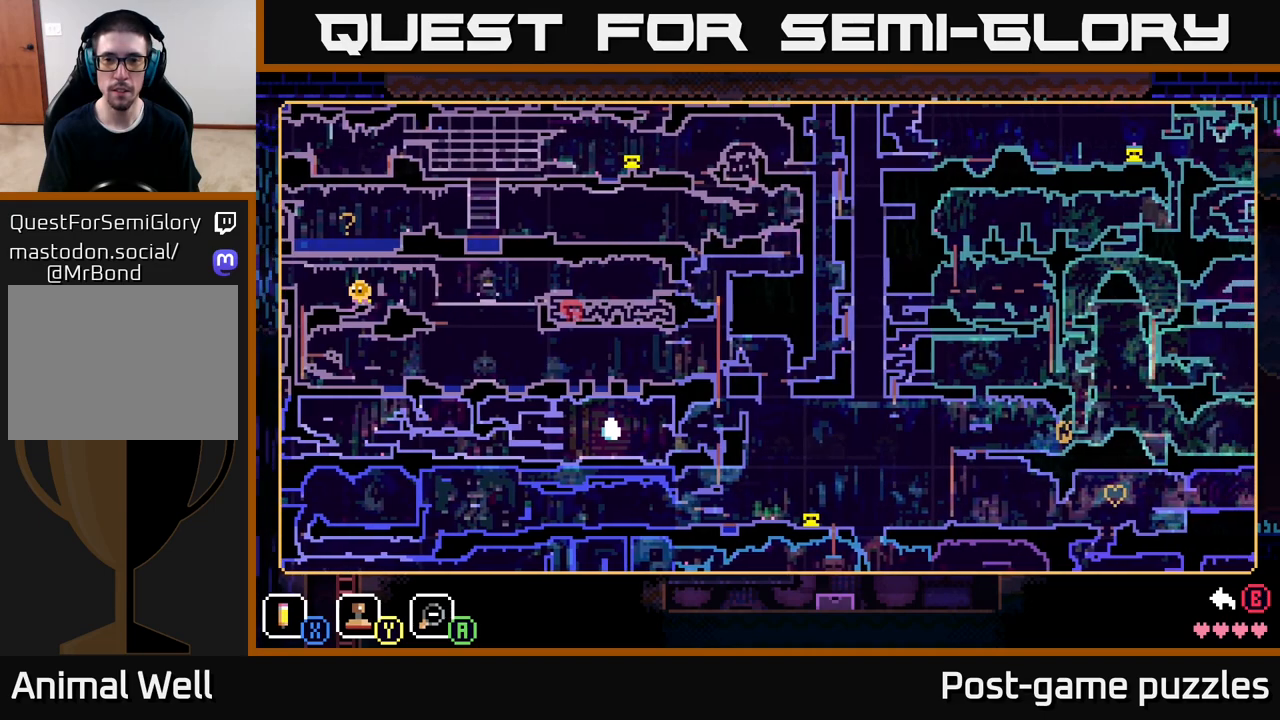
{"buttons": [], "left_stick": "up", "right_stick": "center", "events": [[367, "left_stick", "up"]]}
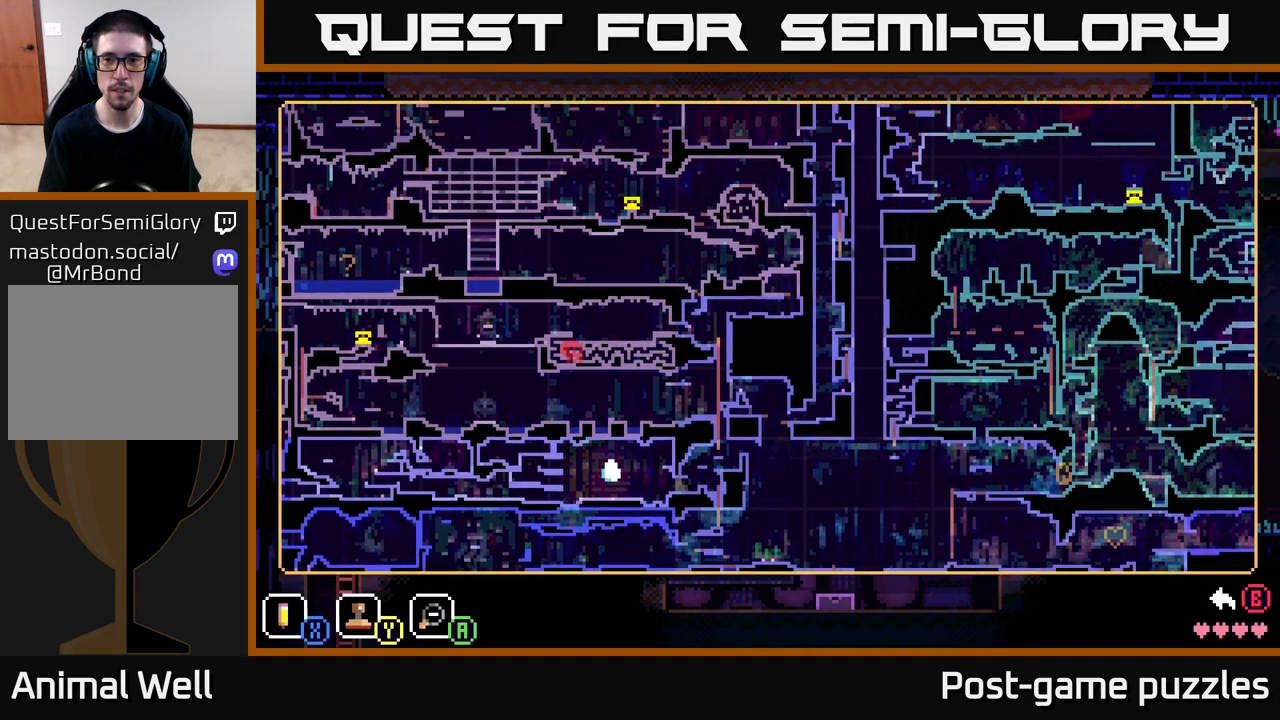
{"buttons": [], "left_stick": "center", "right_stick": "center", "events": [[183, "left_stick", "right"], [283, "left_stick", "center"]]}
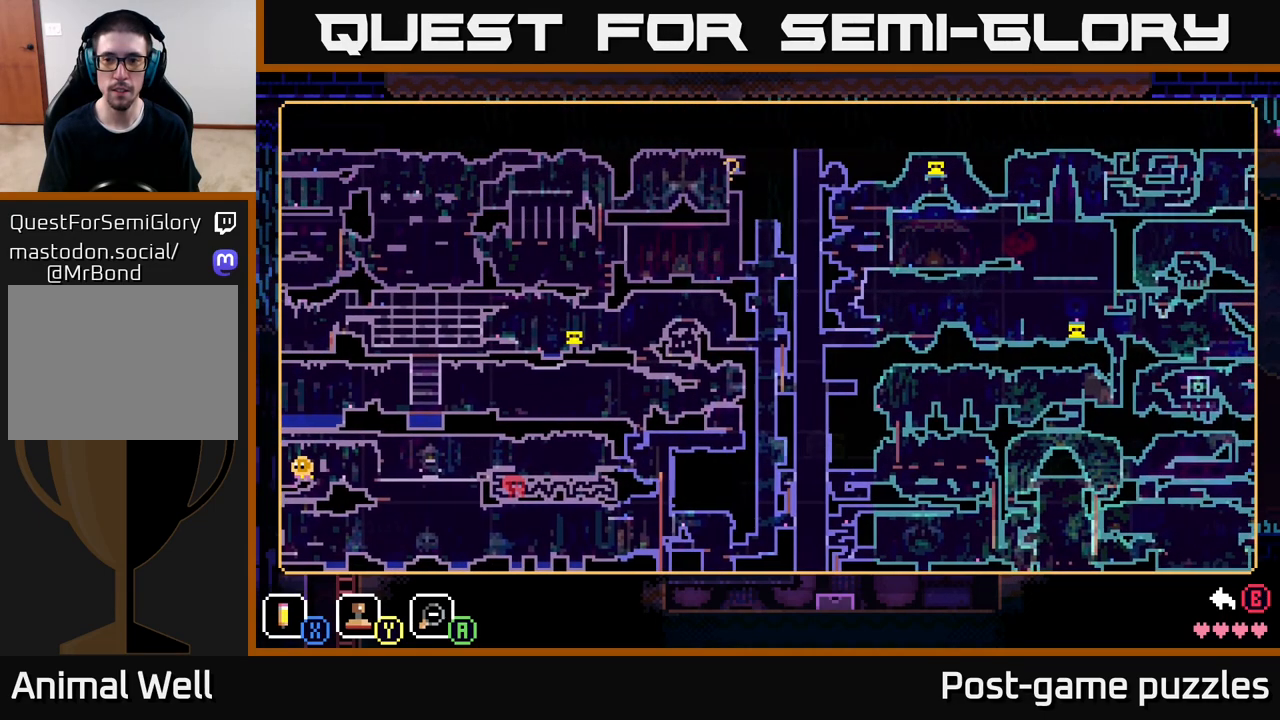
{"buttons": [], "left_stick": "left", "right_stick": "center", "events": [[333, "left_stick", "left"]]}
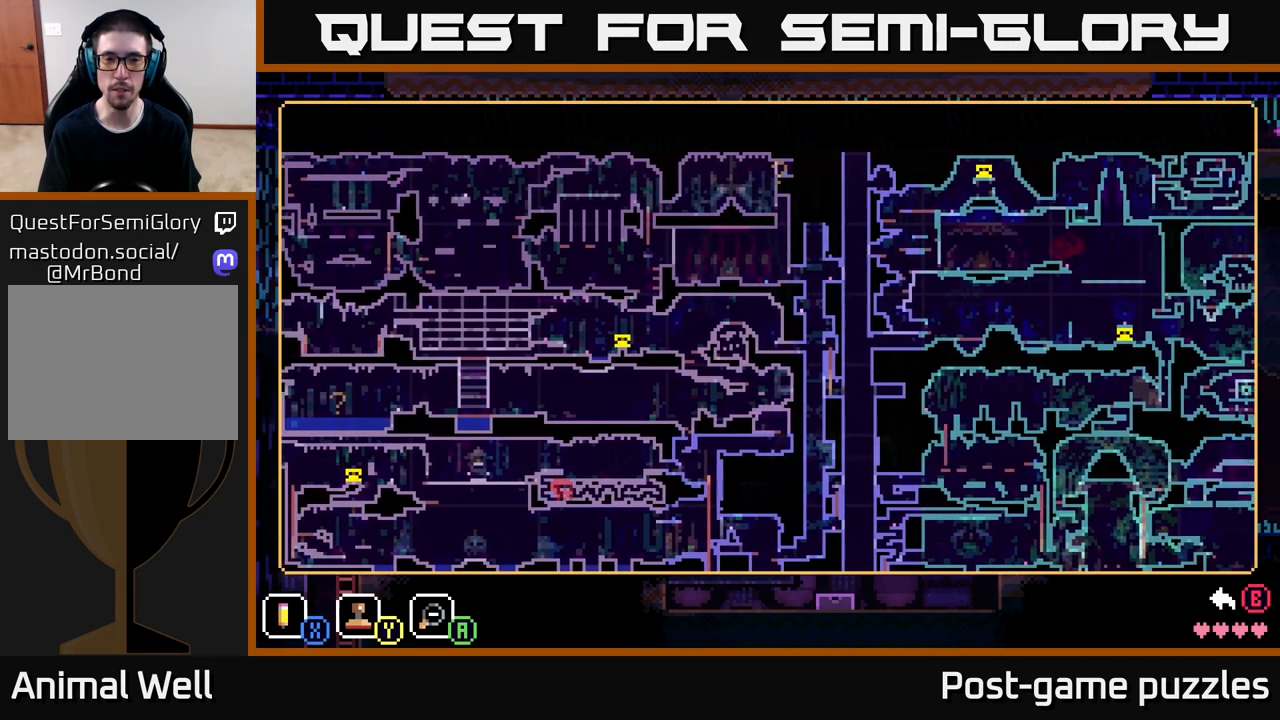
{"buttons": [], "left_stick": "up-left", "right_stick": "center", "events": [[450, "left_stick", "up-left"]]}
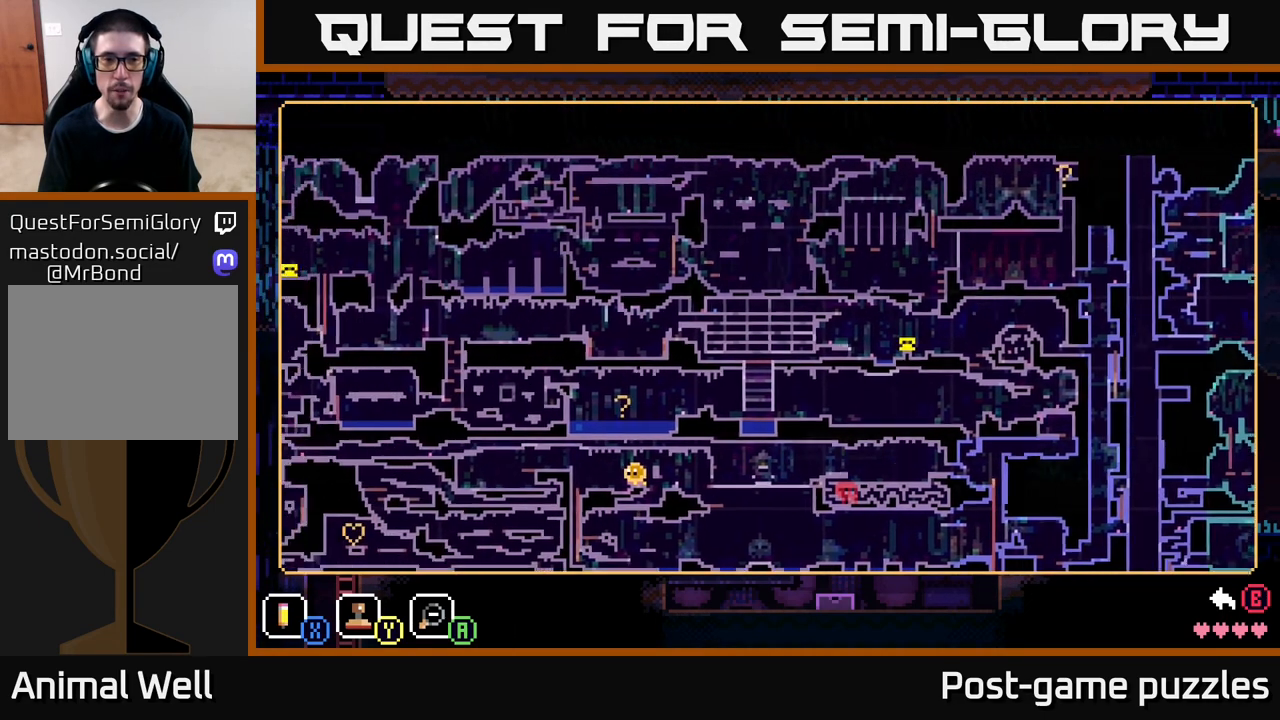
{"buttons": [], "left_stick": "center", "right_stick": "center", "events": [[133, "left_stick", "left"], [450, "left_stick", "center"]]}
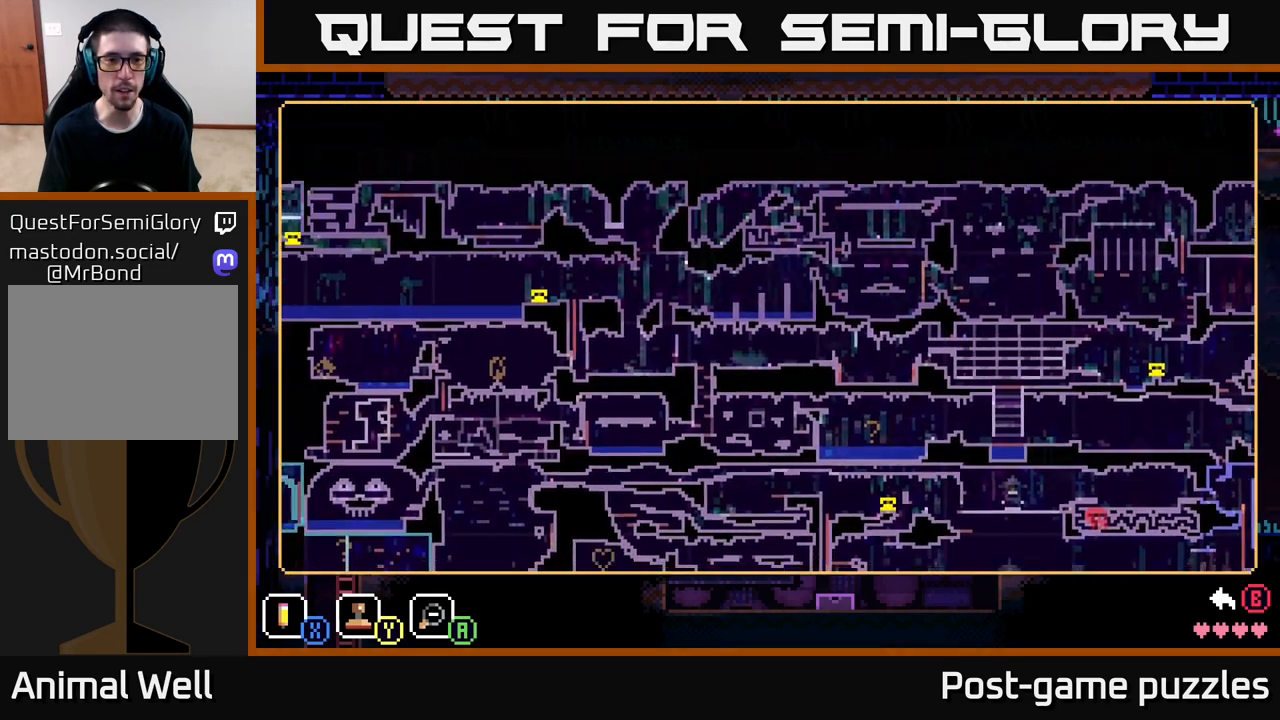
{"buttons": [], "left_stick": "left", "right_stick": "center", "events": [[383, "left_stick", "left"]]}
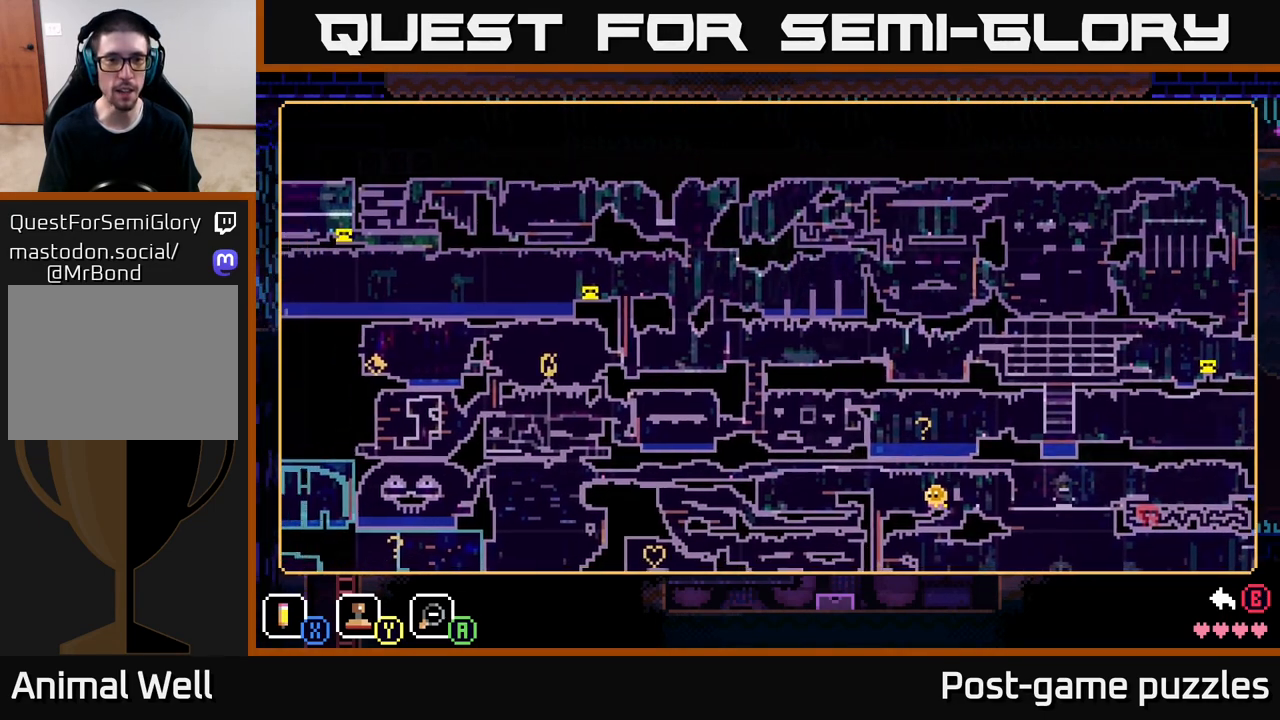
{"buttons": [], "left_stick": "left", "right_stick": "center", "events": [[283, "left_stick", "up-left"], [467, "left_stick", "left"]]}
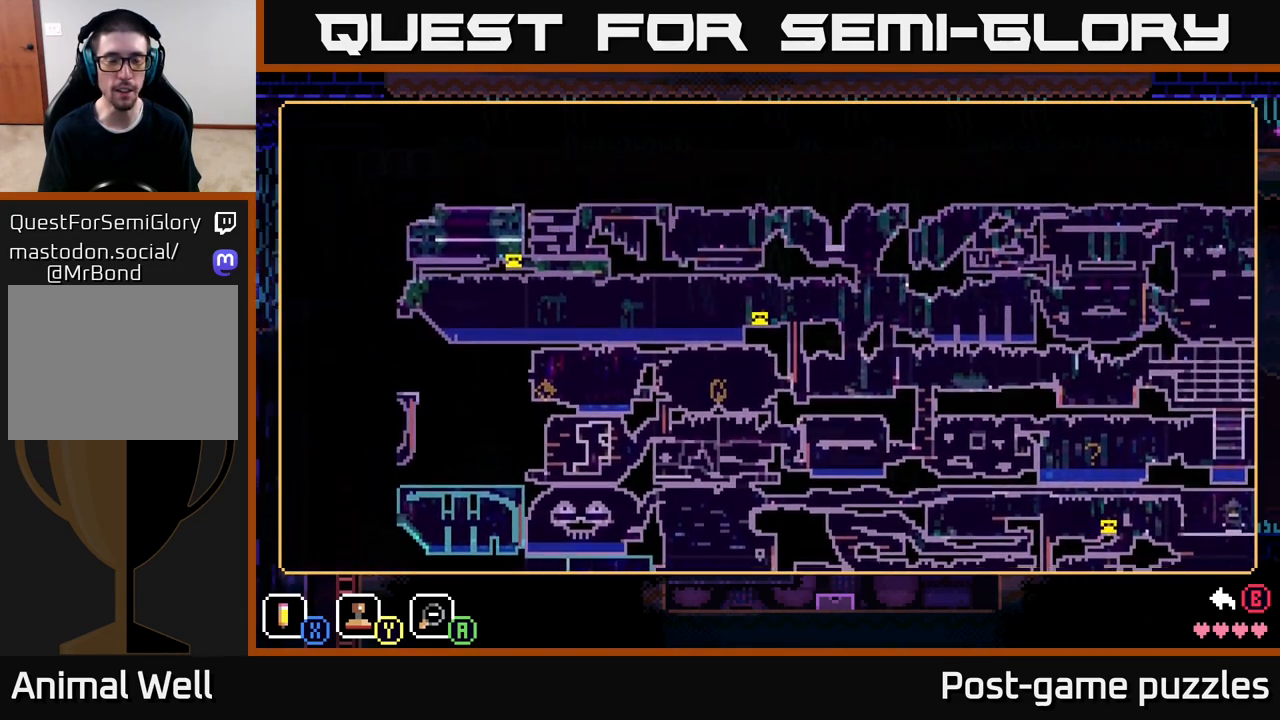
{"buttons": [], "left_stick": "center", "right_stick": "center", "events": [[233, "left_stick", "center"]]}